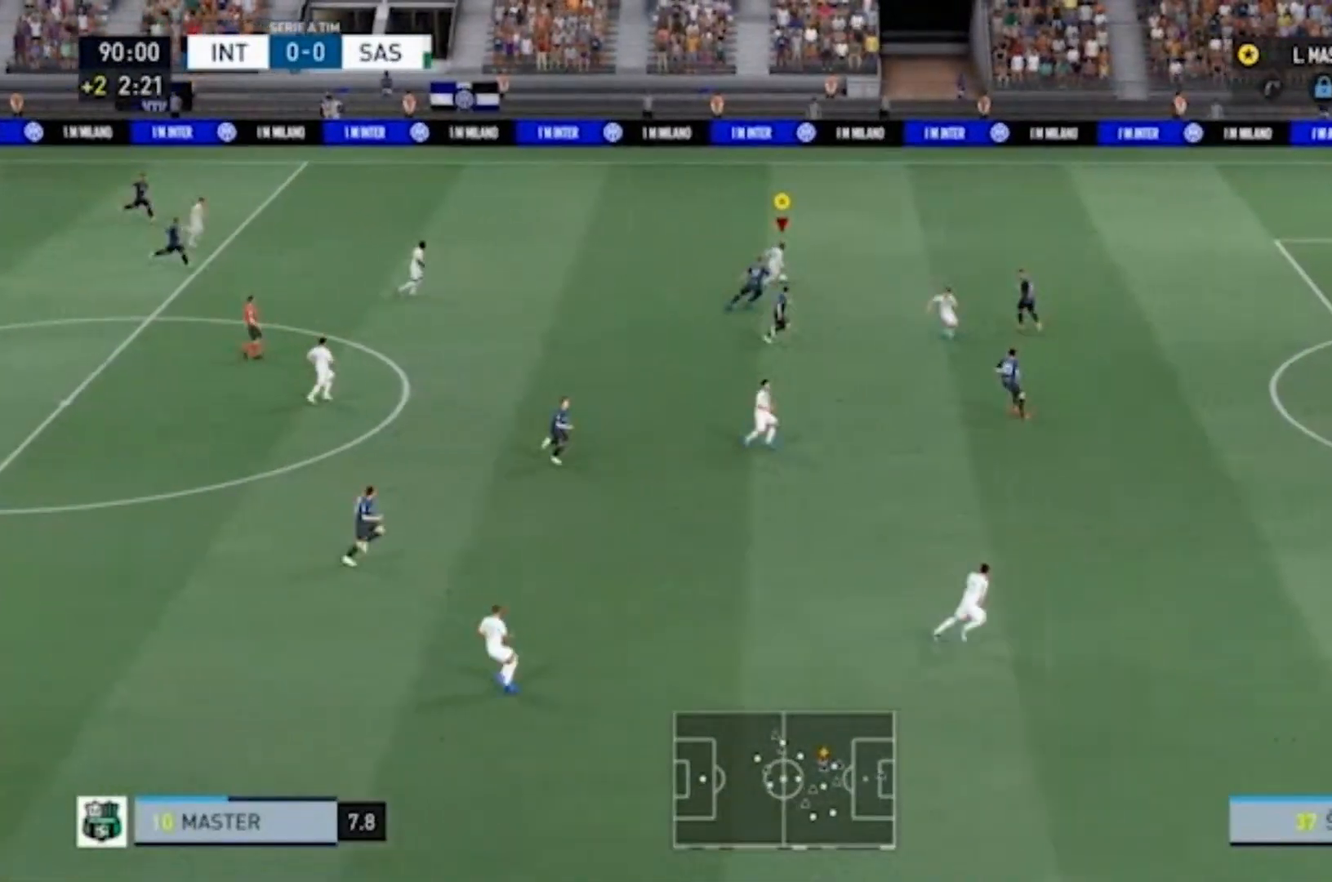
Gameplay with a controller (PlayStation layout); each line is a JSON object with the inputs held at the frame after it. "events" lists button and stick changes between this image and that frame as [ms after this image, input, new state], when the widget could be followed in between. Not read: L3 R3.
{"buttons": ["CROSS"], "left_stick": "right", "right_stick": "center", "events": []}
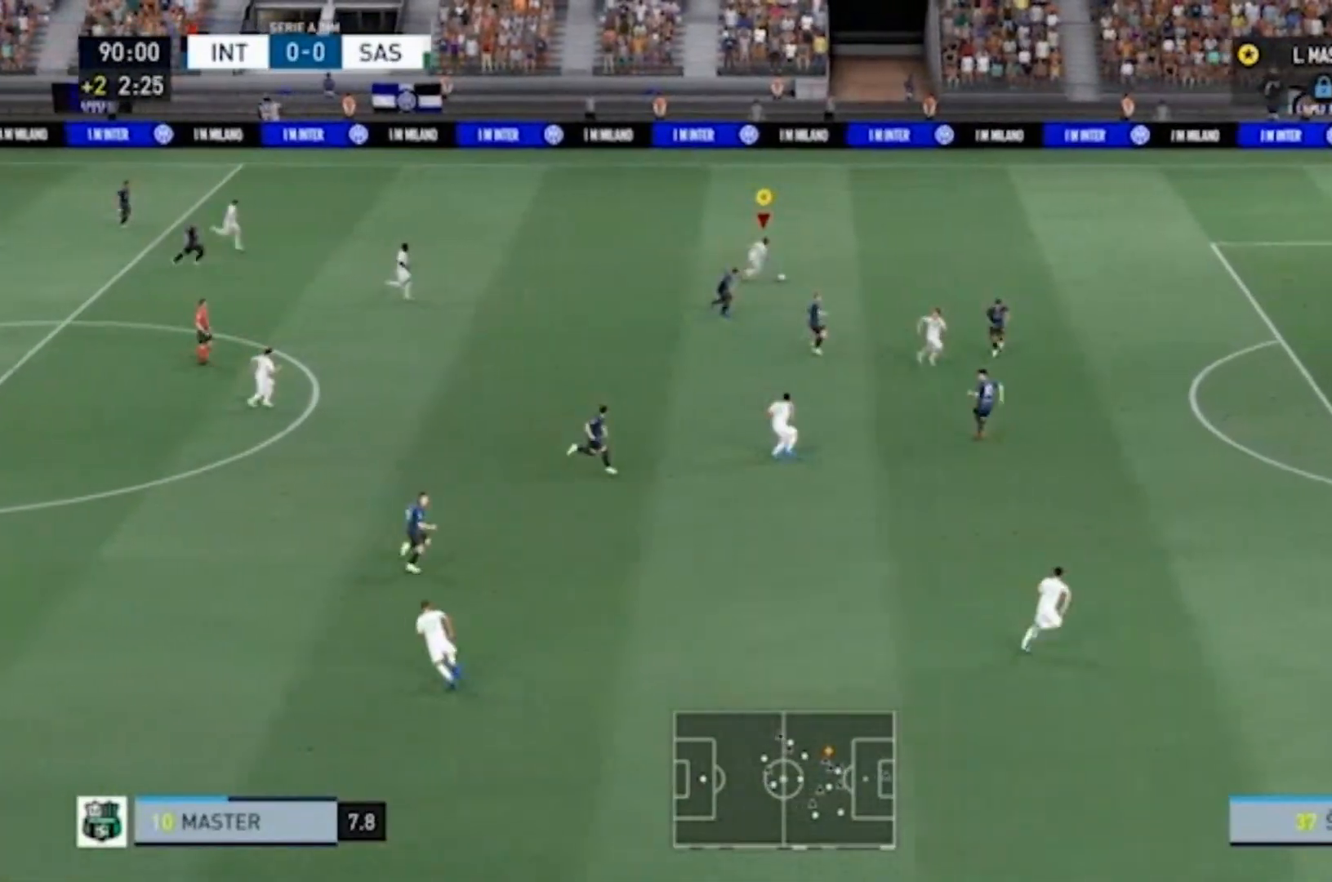
{"buttons": ["CROSS"], "left_stick": "right", "right_stick": "center", "events": []}
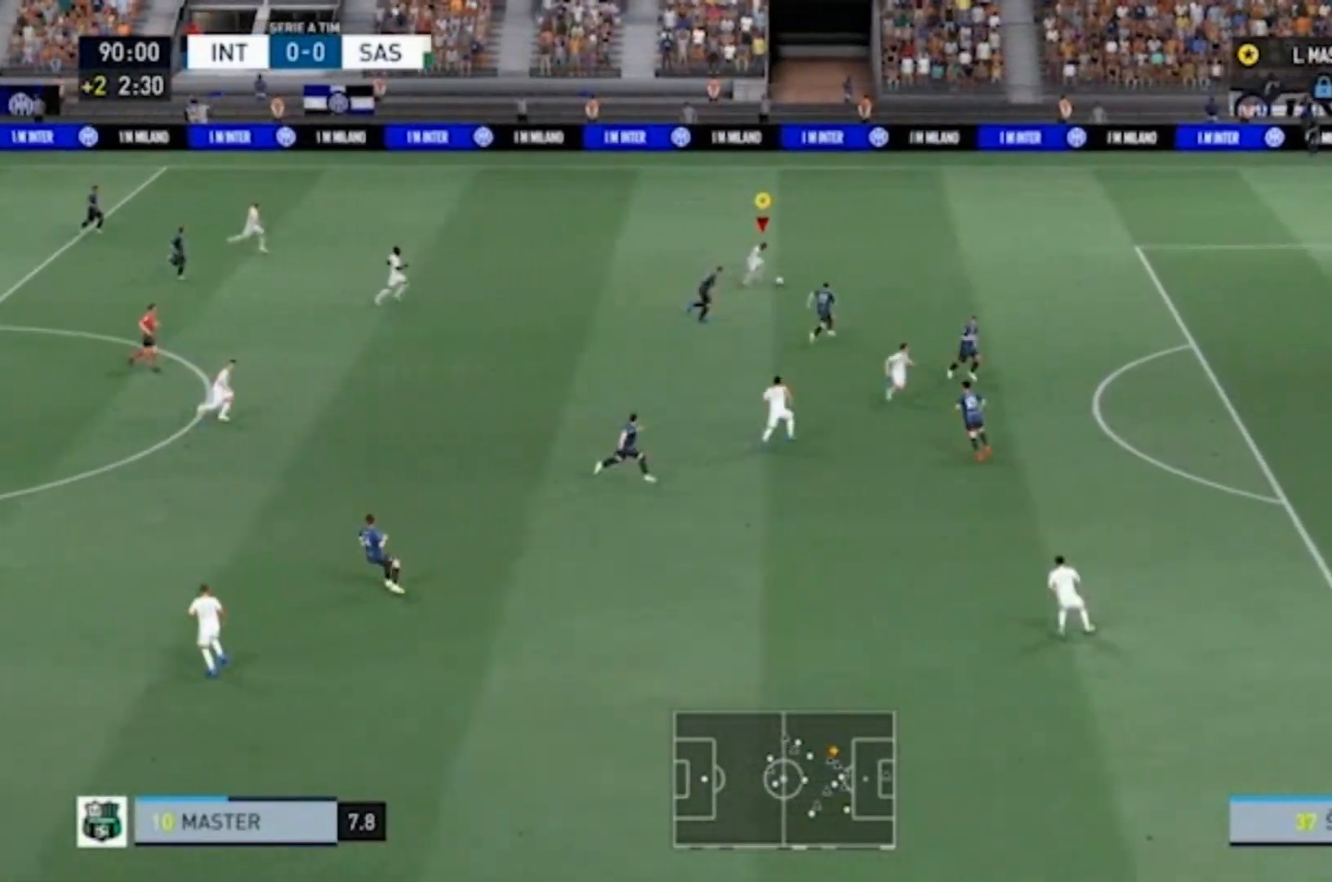
{"buttons": ["CROSS"], "left_stick": "right", "right_stick": "center", "events": []}
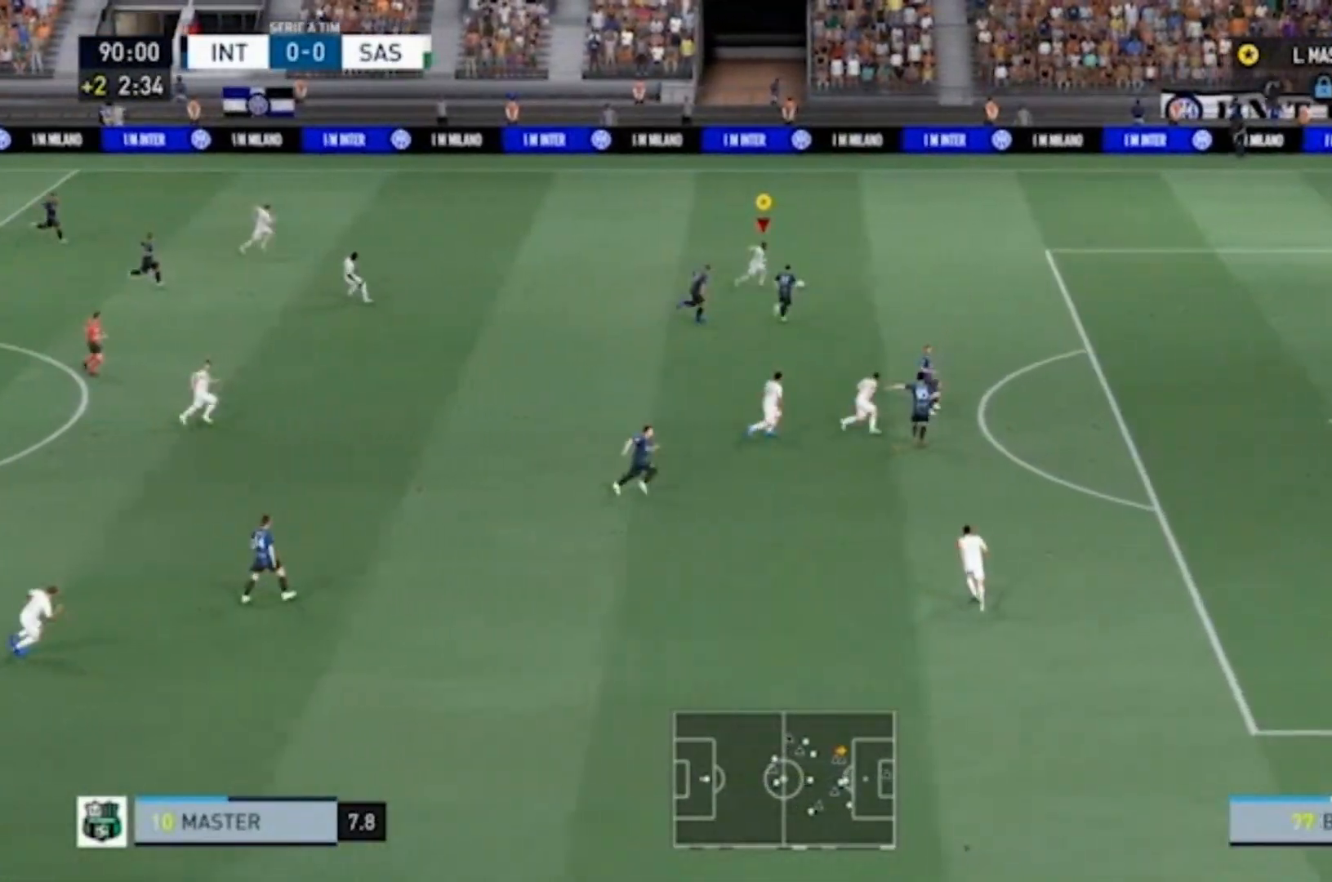
{"buttons": ["CROSS"], "left_stick": "right", "right_stick": "center", "events": []}
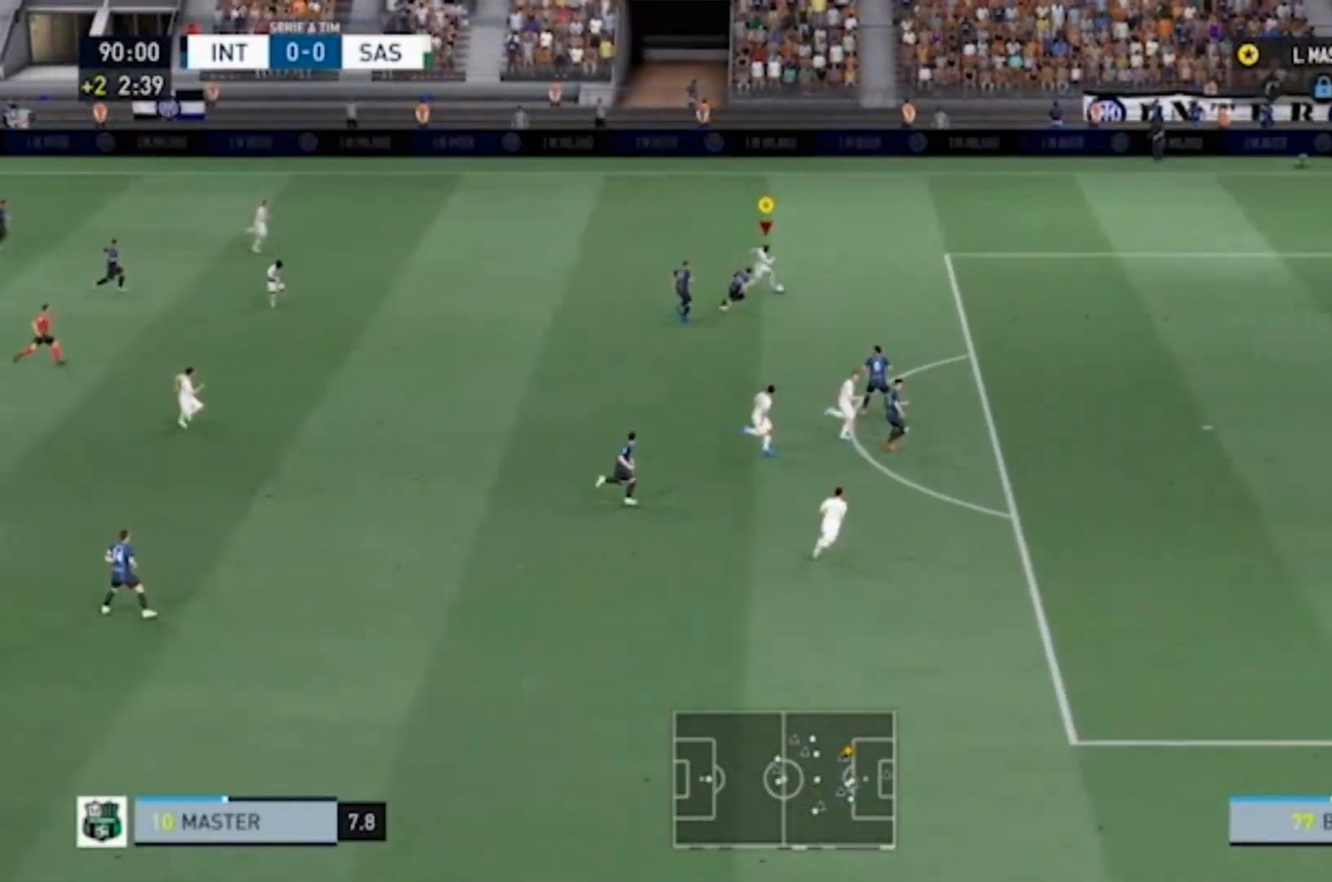
{"buttons": ["CROSS"], "left_stick": "down-right", "right_stick": "center", "events": [[400, "left_stick", "down-right"]]}
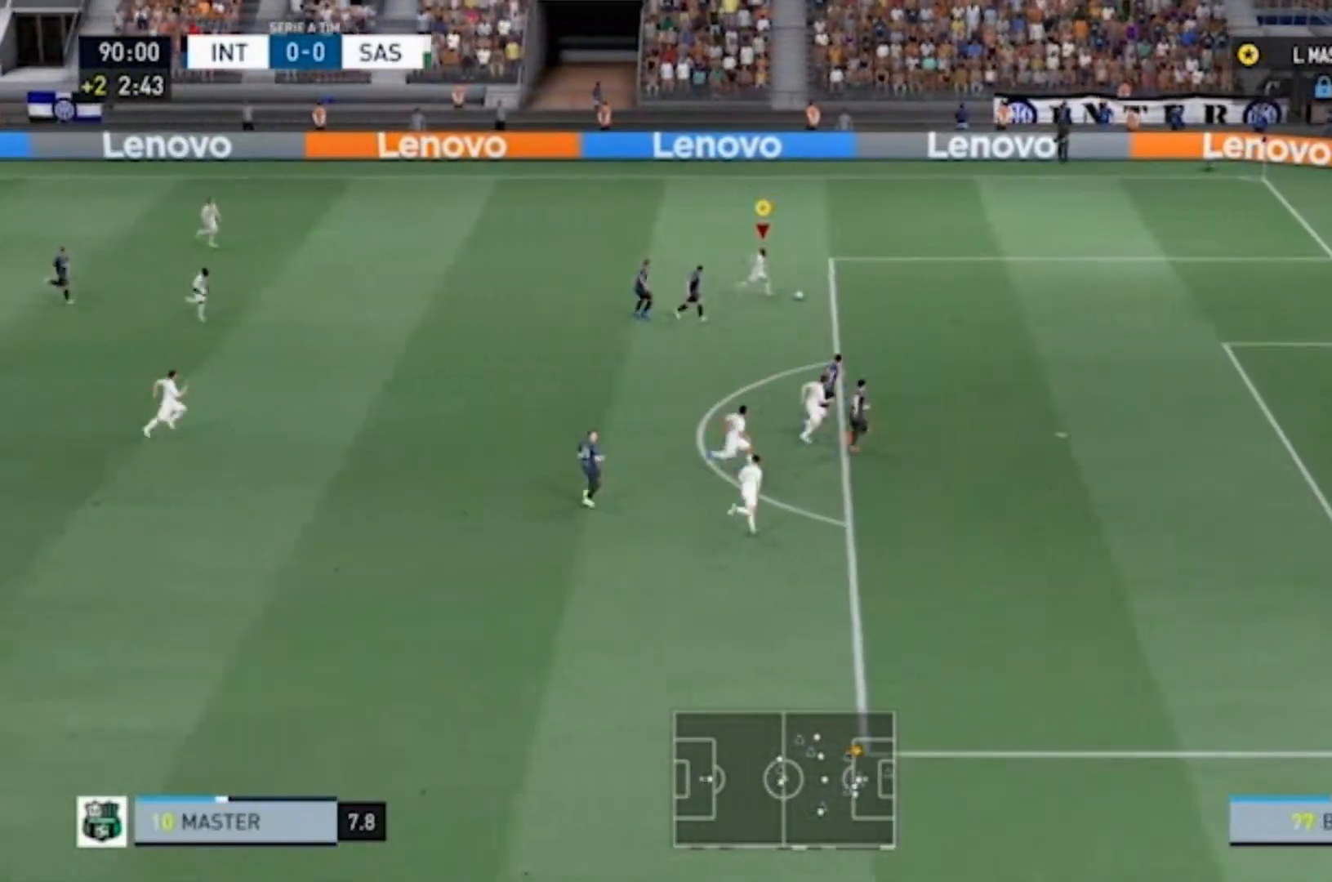
{"buttons": ["CROSS"], "left_stick": "down-right", "right_stick": "center", "events": []}
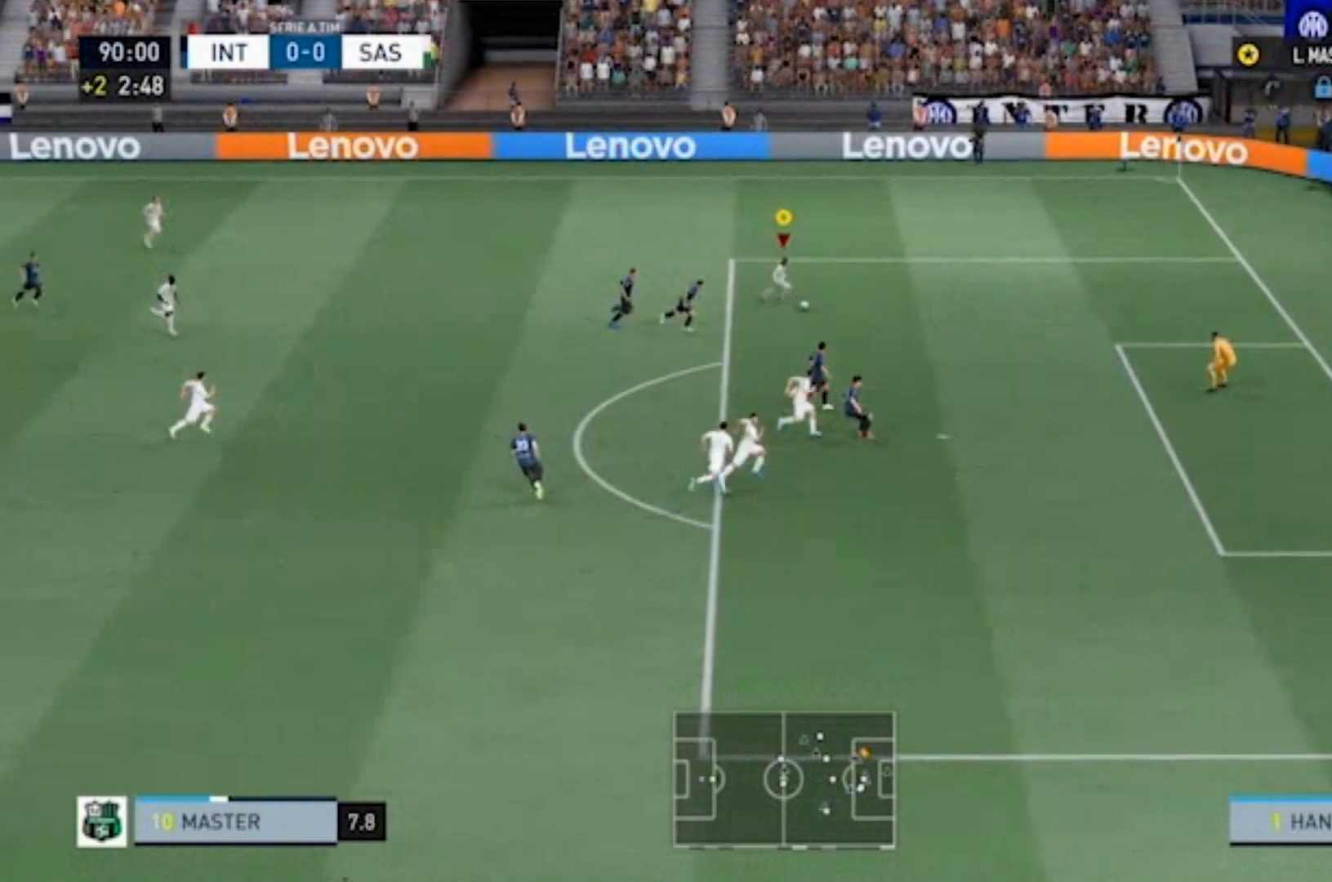
{"buttons": ["CIRCLE"], "left_stick": "down-right", "right_stick": "center", "events": [[333, "CROSS", "up"], [467, "CIRCLE", "down"]]}
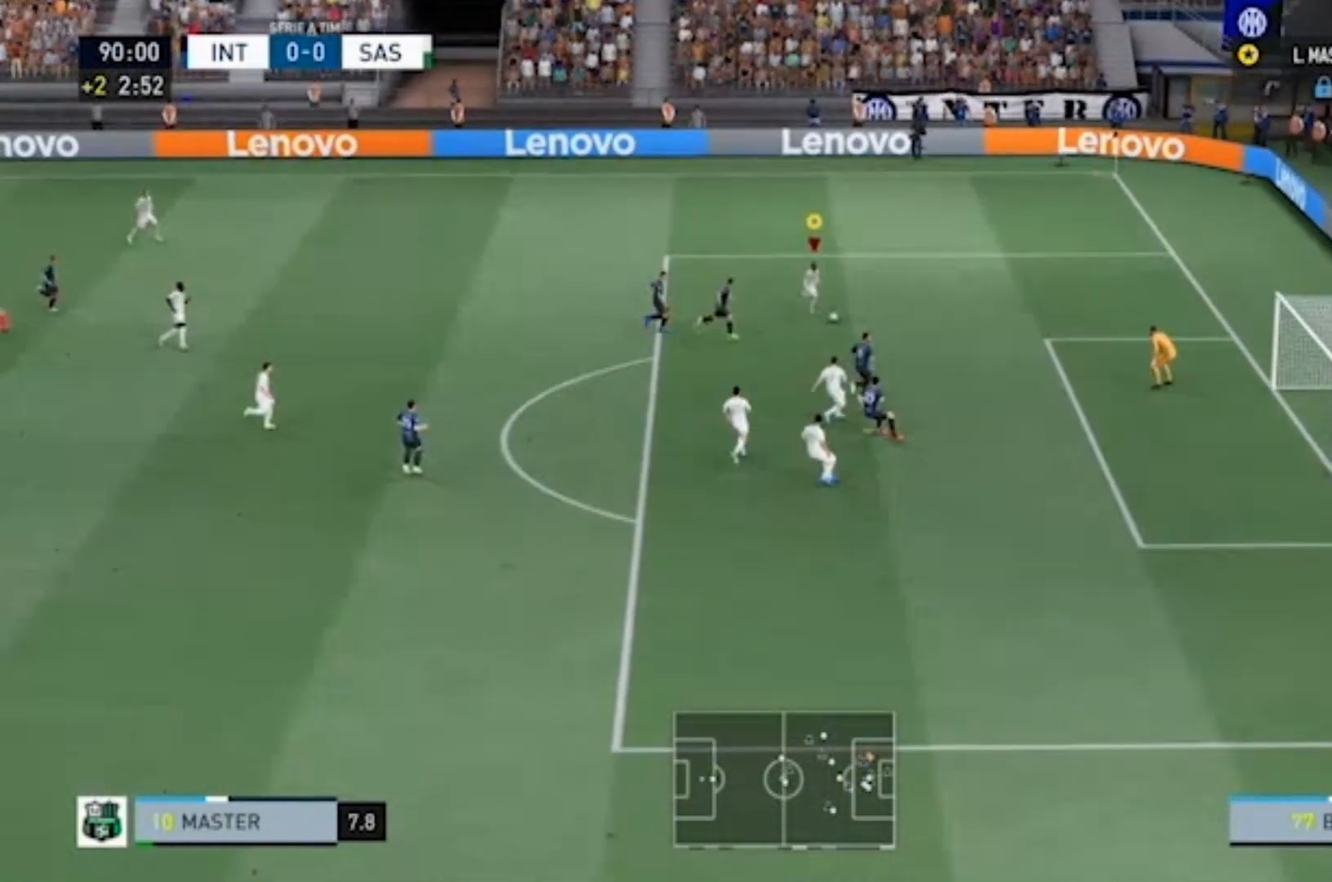
{"buttons": [], "left_stick": "down-right", "right_stick": "center", "events": [[167, "CIRCLE", "up"]]}
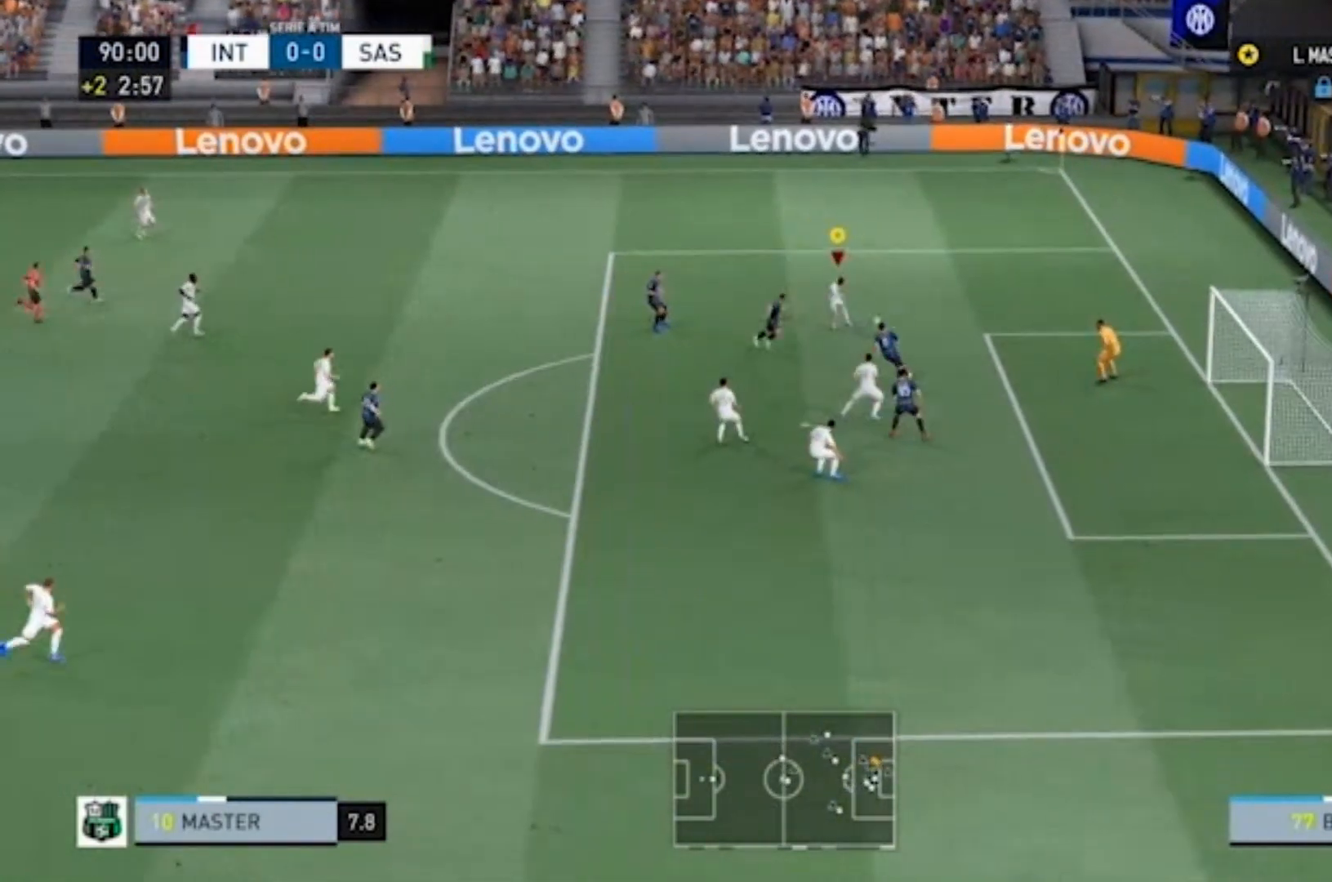
{"buttons": [], "left_stick": "down-right", "right_stick": "center", "events": []}
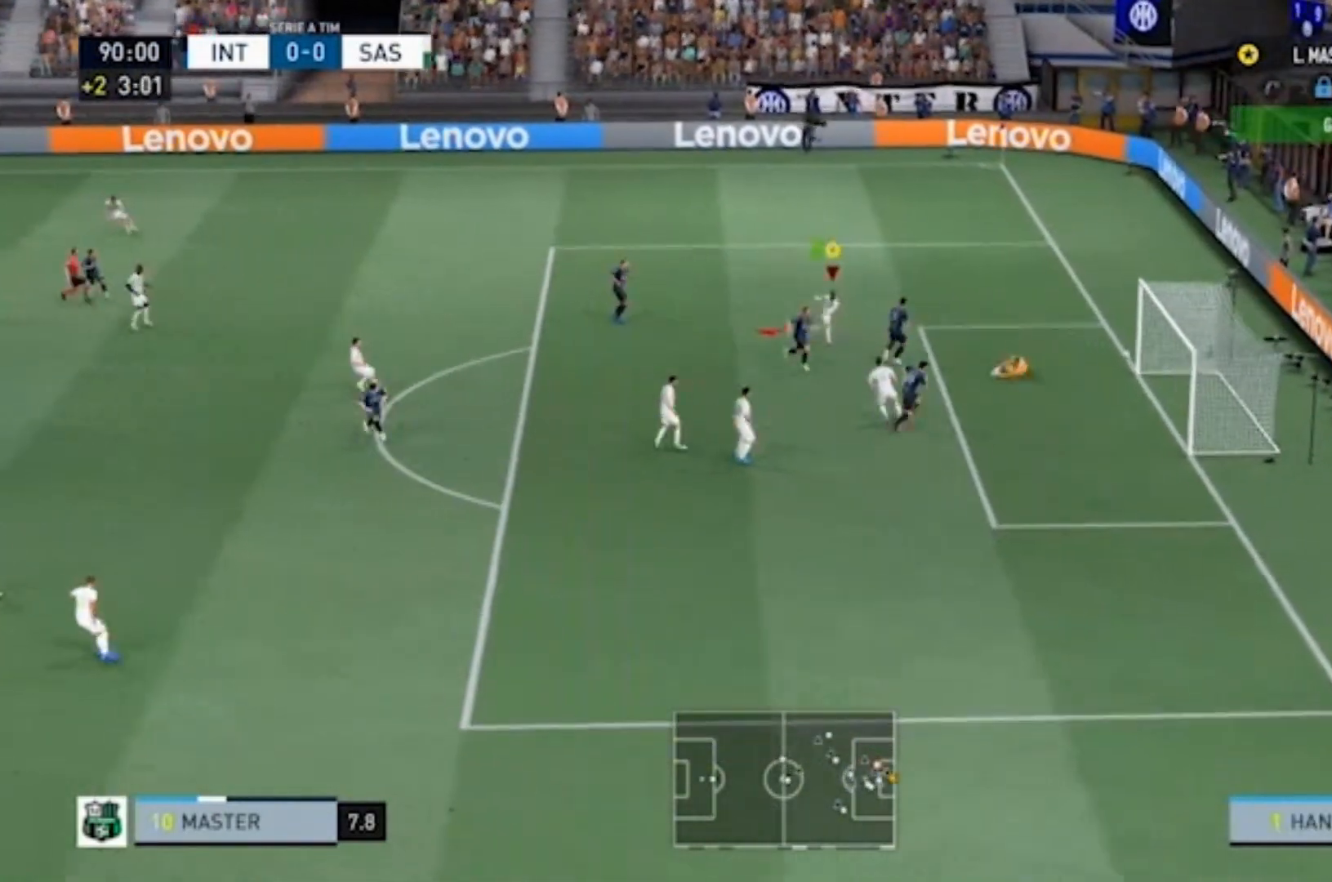
{"buttons": [], "left_stick": "up-right", "right_stick": "center", "events": [[467, "left_stick", "up-right"]]}
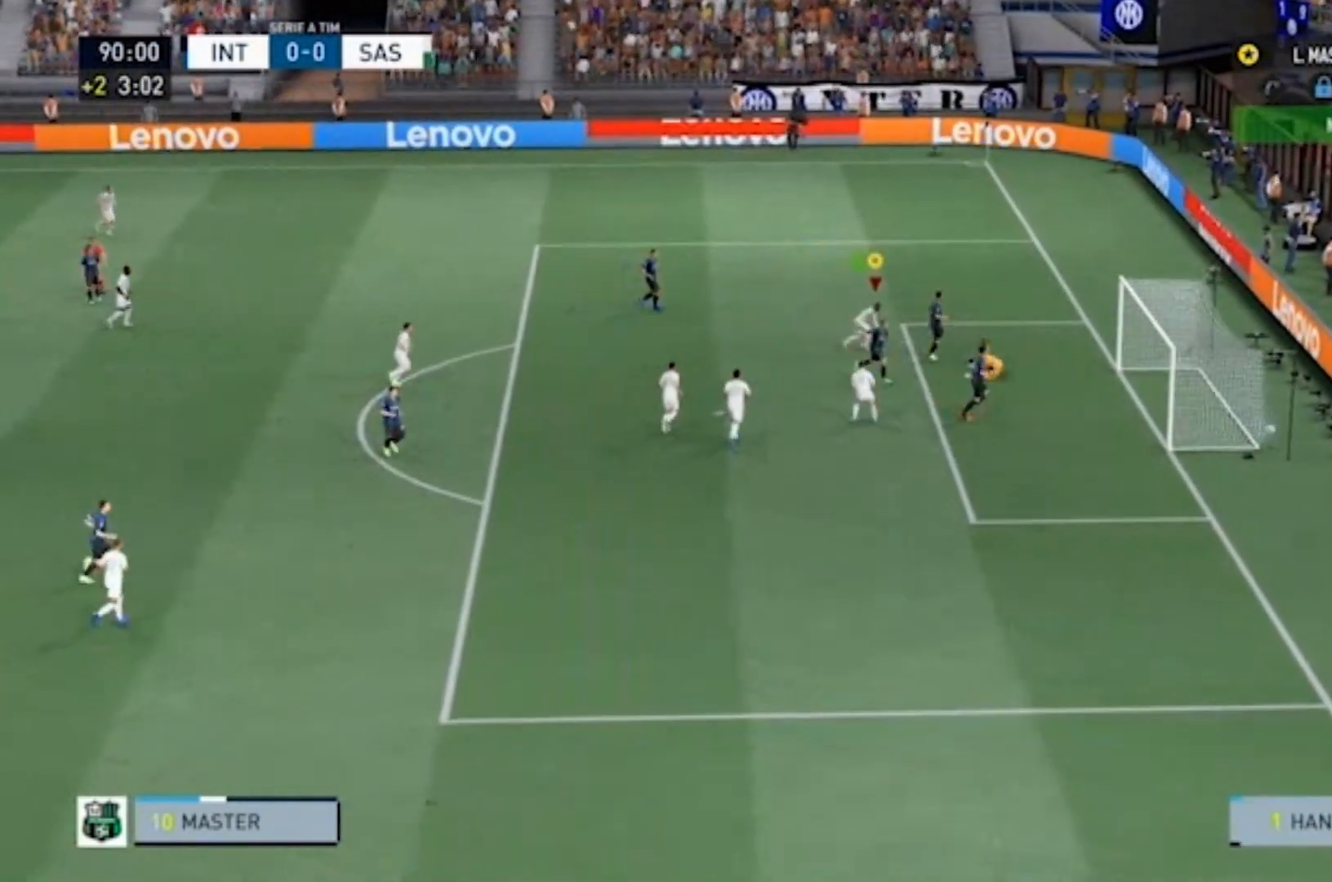
{"buttons": ["CROSS"], "left_stick": "up", "right_stick": "center", "events": [[367, "left_stick", "up"], [433, "CROSS", "down"]]}
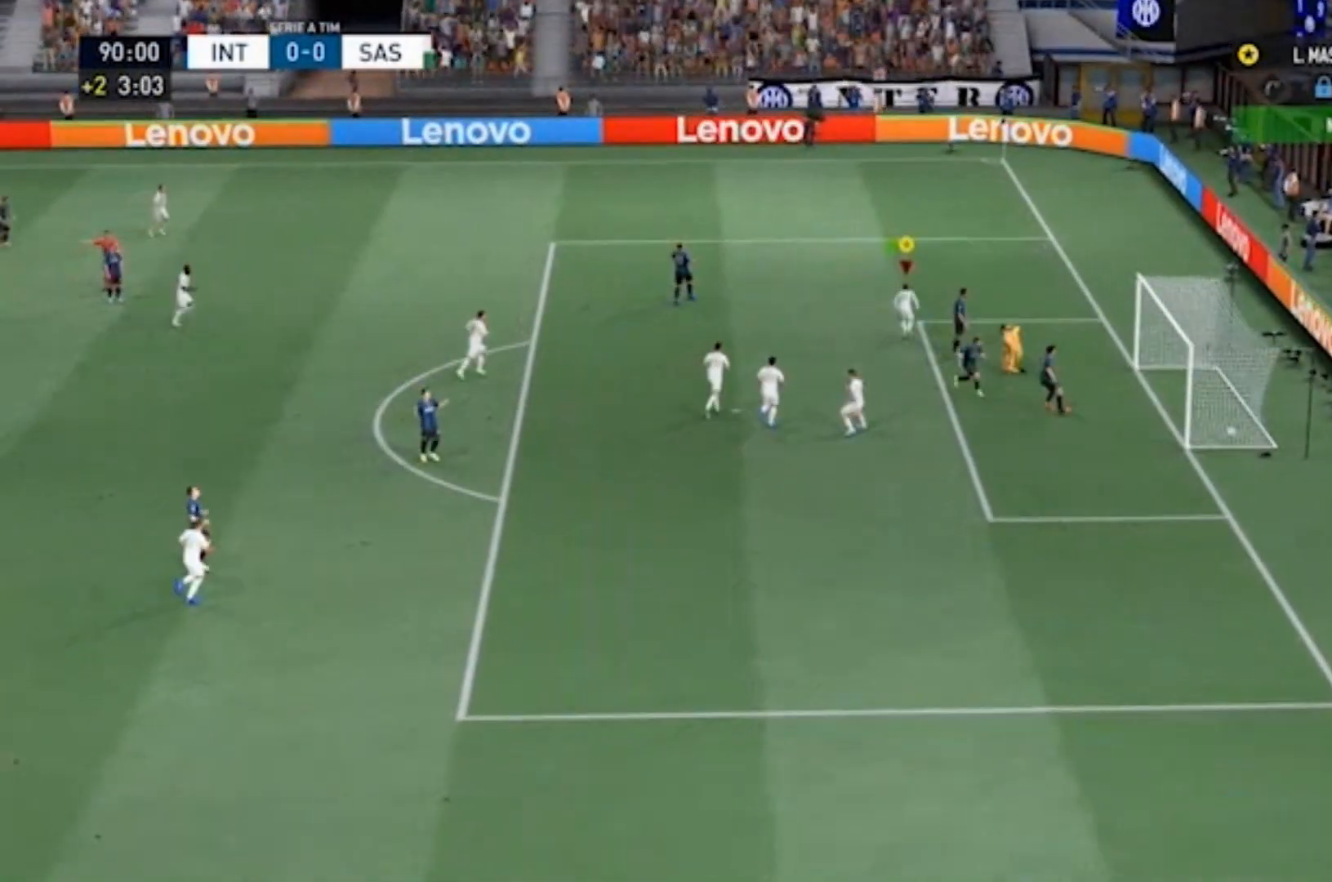
{"buttons": ["CROSS"], "left_stick": "up", "right_stick": "center", "events": []}
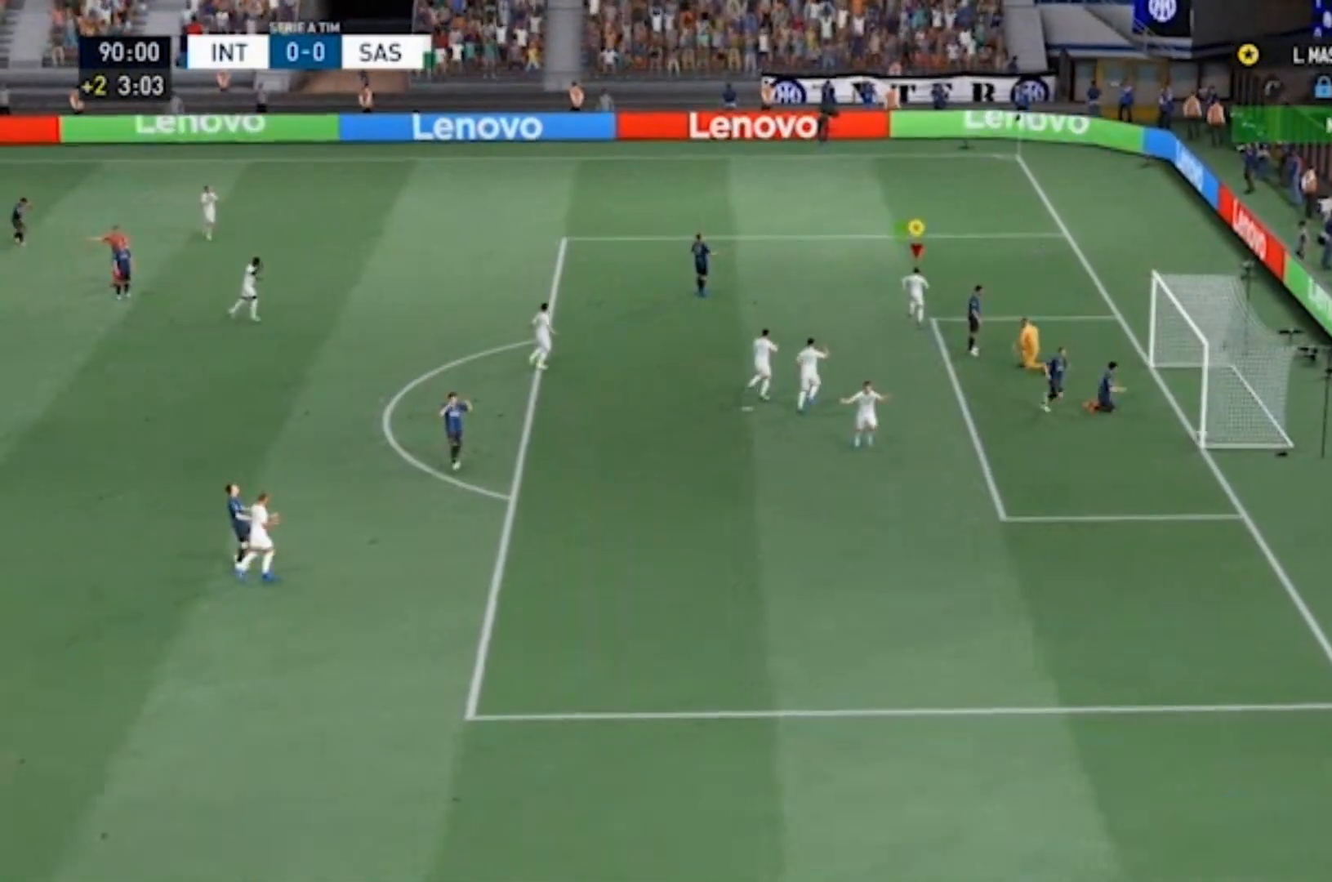
{"buttons": ["CROSS"], "left_stick": "up", "right_stick": "center", "events": []}
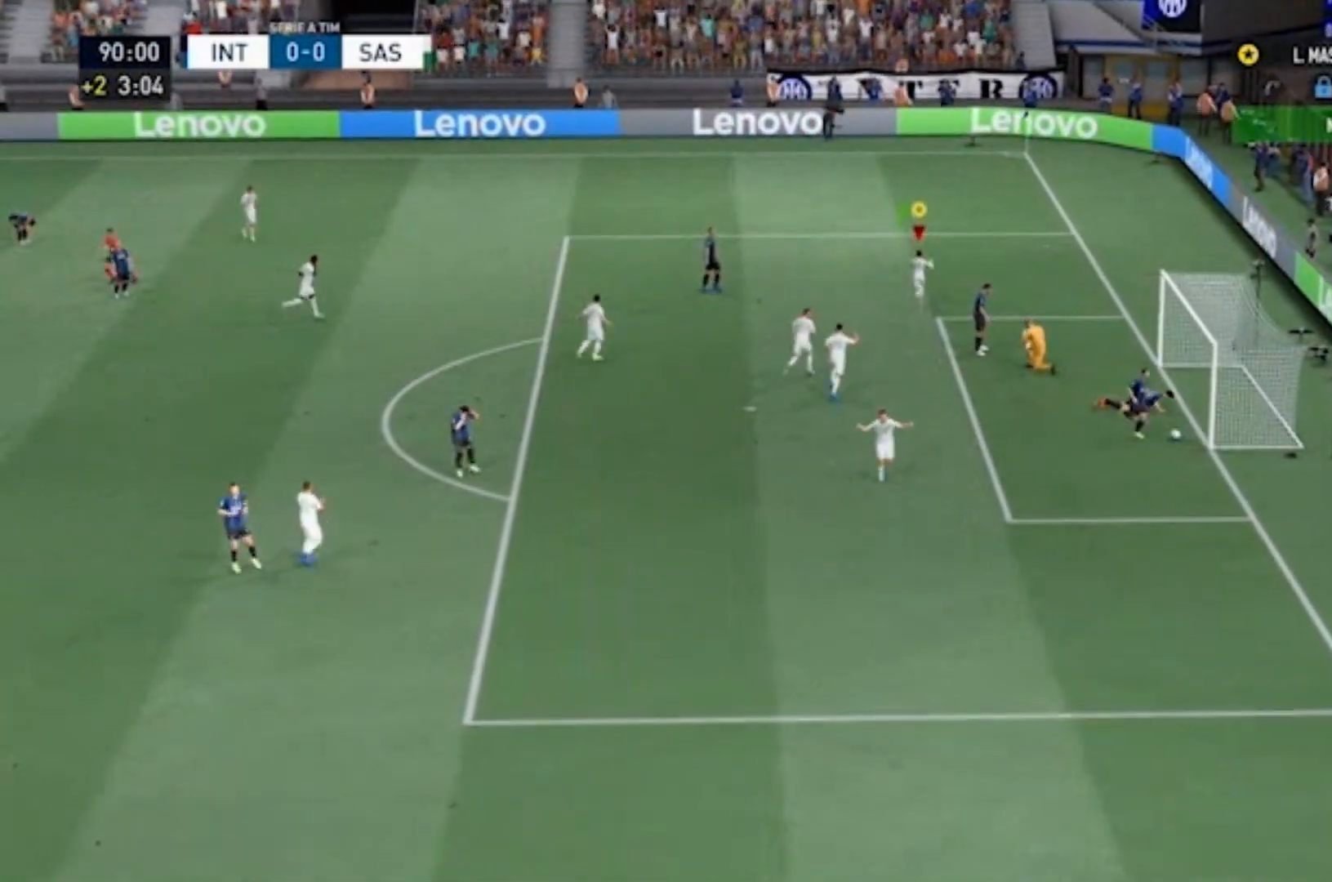
{"buttons": ["CROSS"], "left_stick": "up-left", "right_stick": "center", "events": [[367, "left_stick", "up-left"]]}
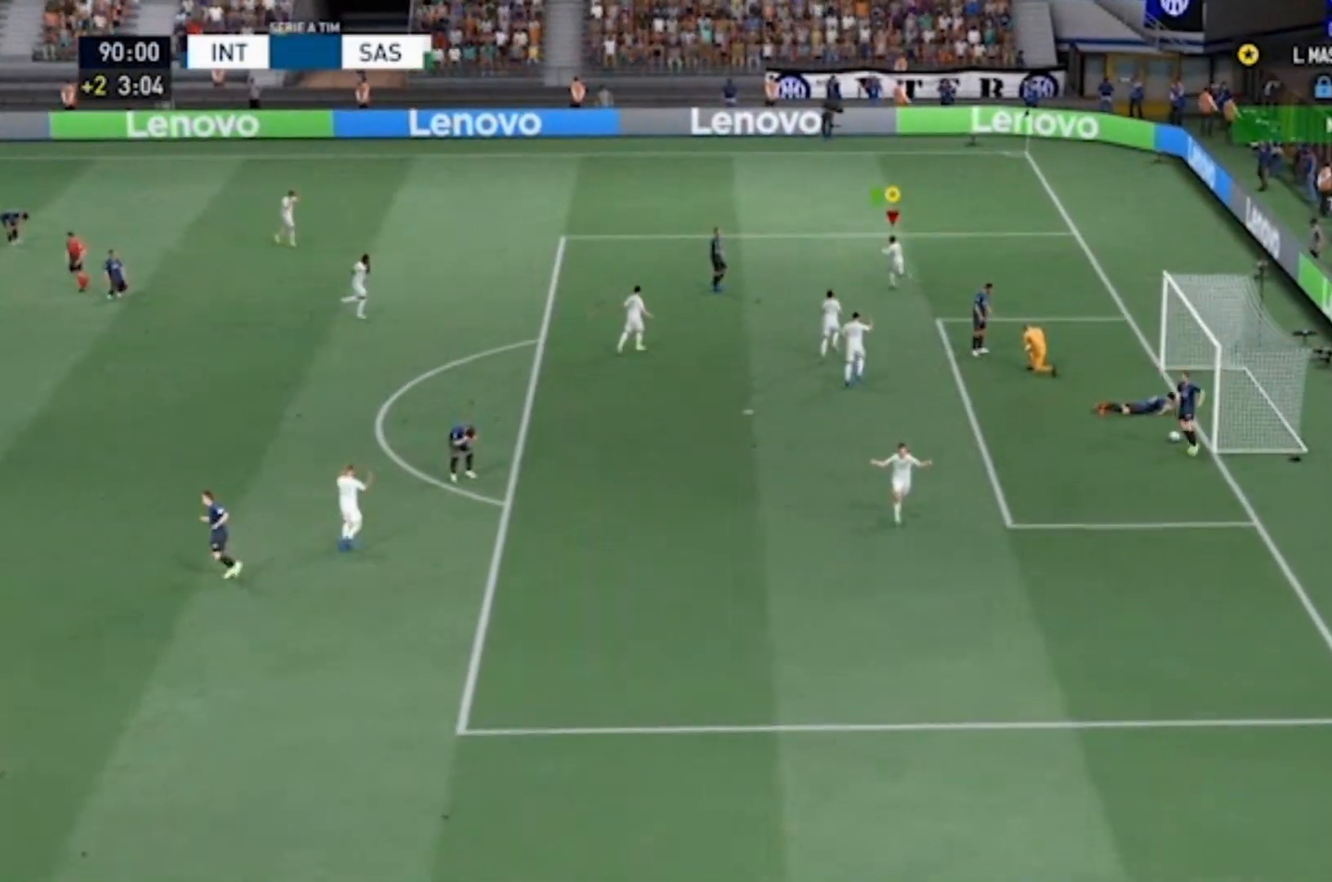
{"buttons": ["CROSS"], "left_stick": "up-left", "right_stick": "center", "events": []}
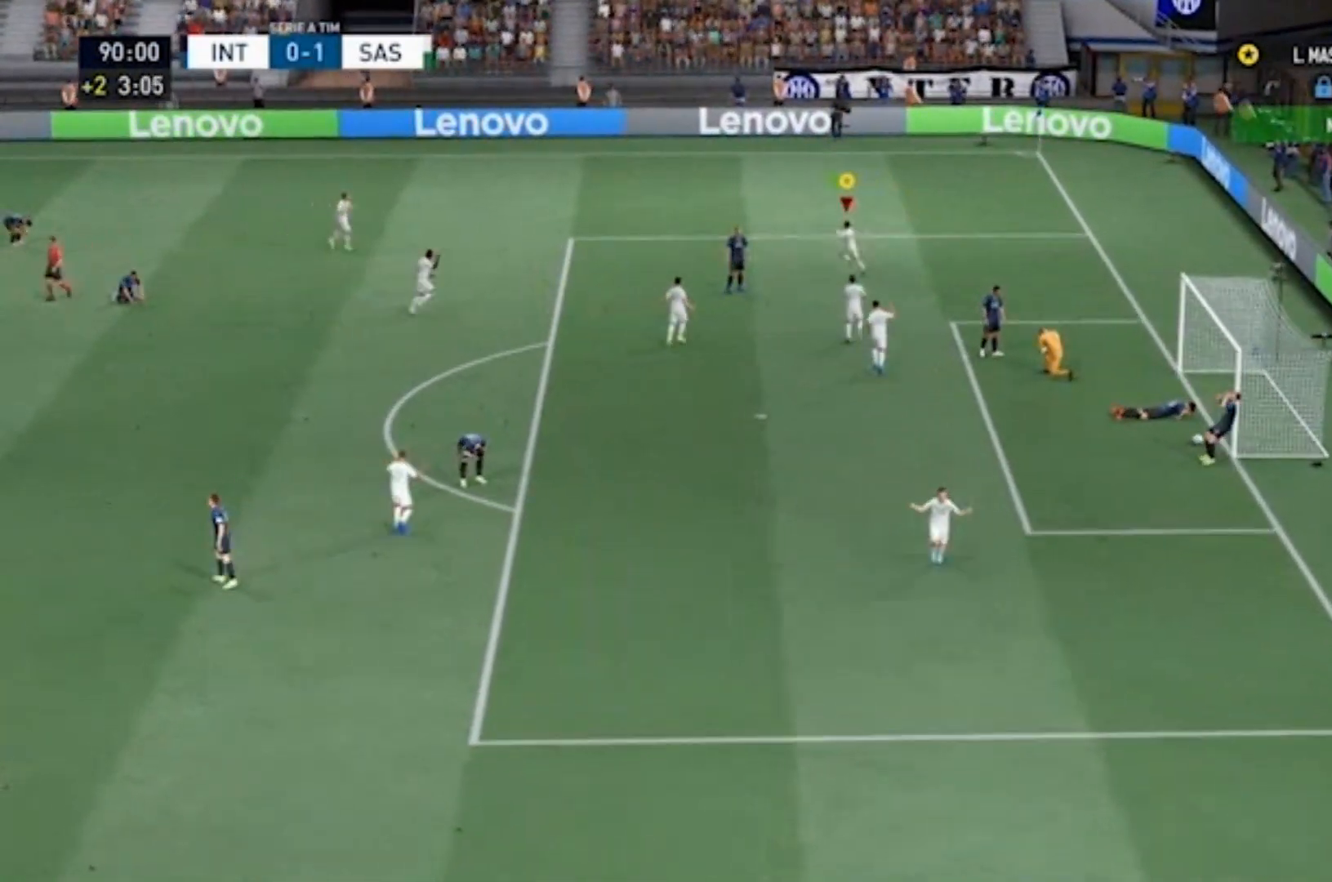
{"buttons": ["CROSS"], "left_stick": "up-left", "right_stick": "center", "events": []}
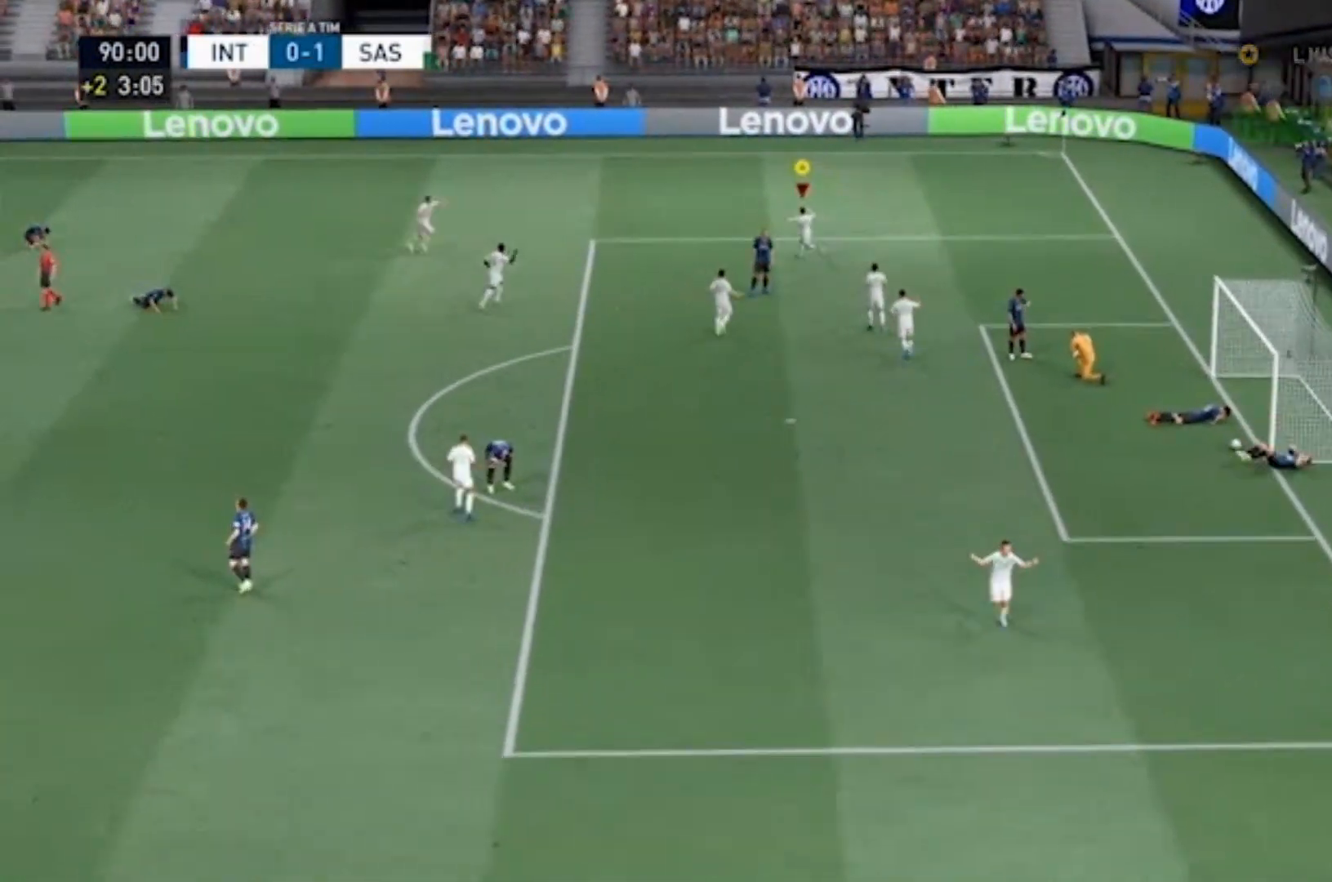
{"buttons": ["CROSS"], "left_stick": "up-left", "right_stick": "center", "events": []}
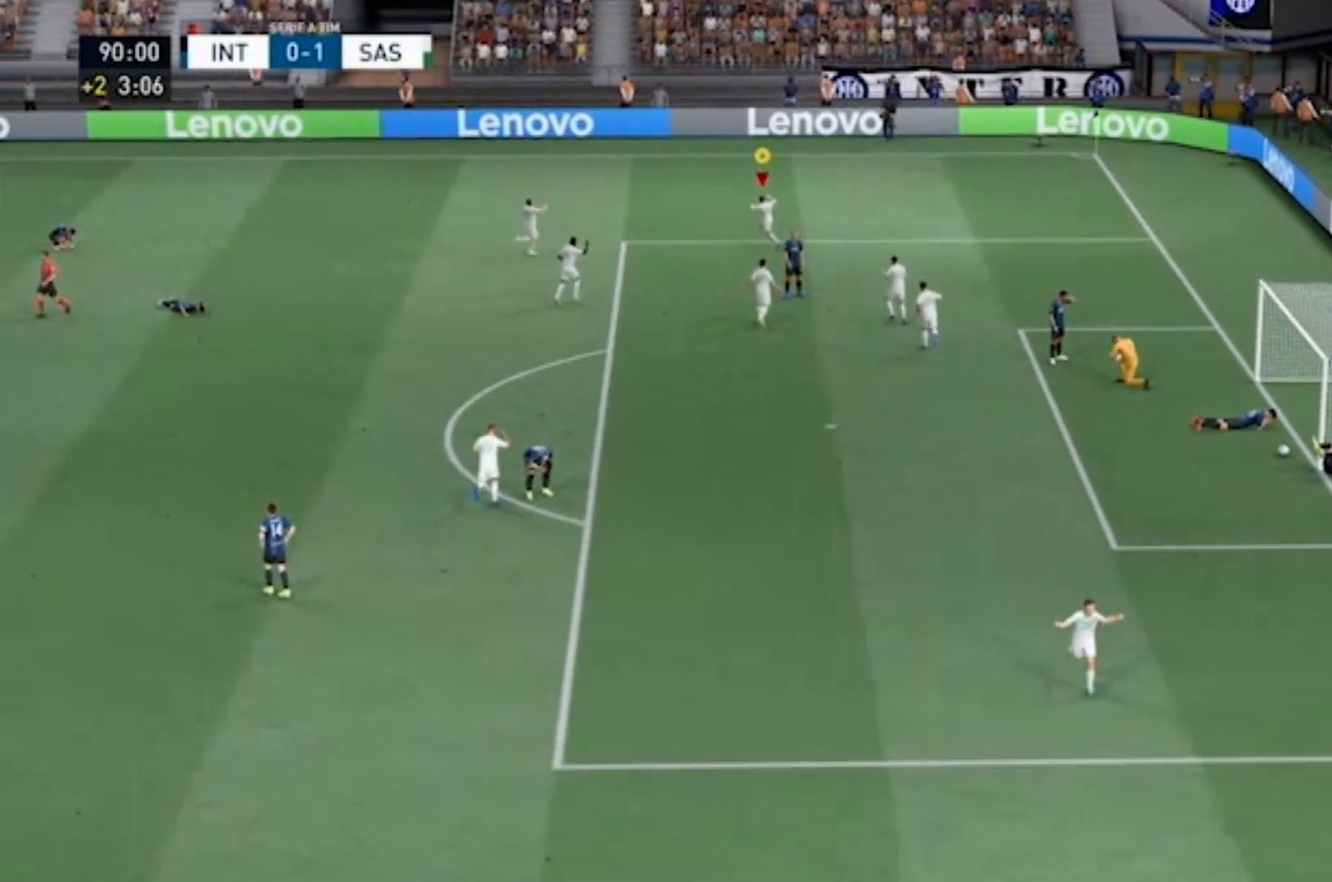
{"buttons": ["CROSS"], "left_stick": "up-left", "right_stick": "center", "events": []}
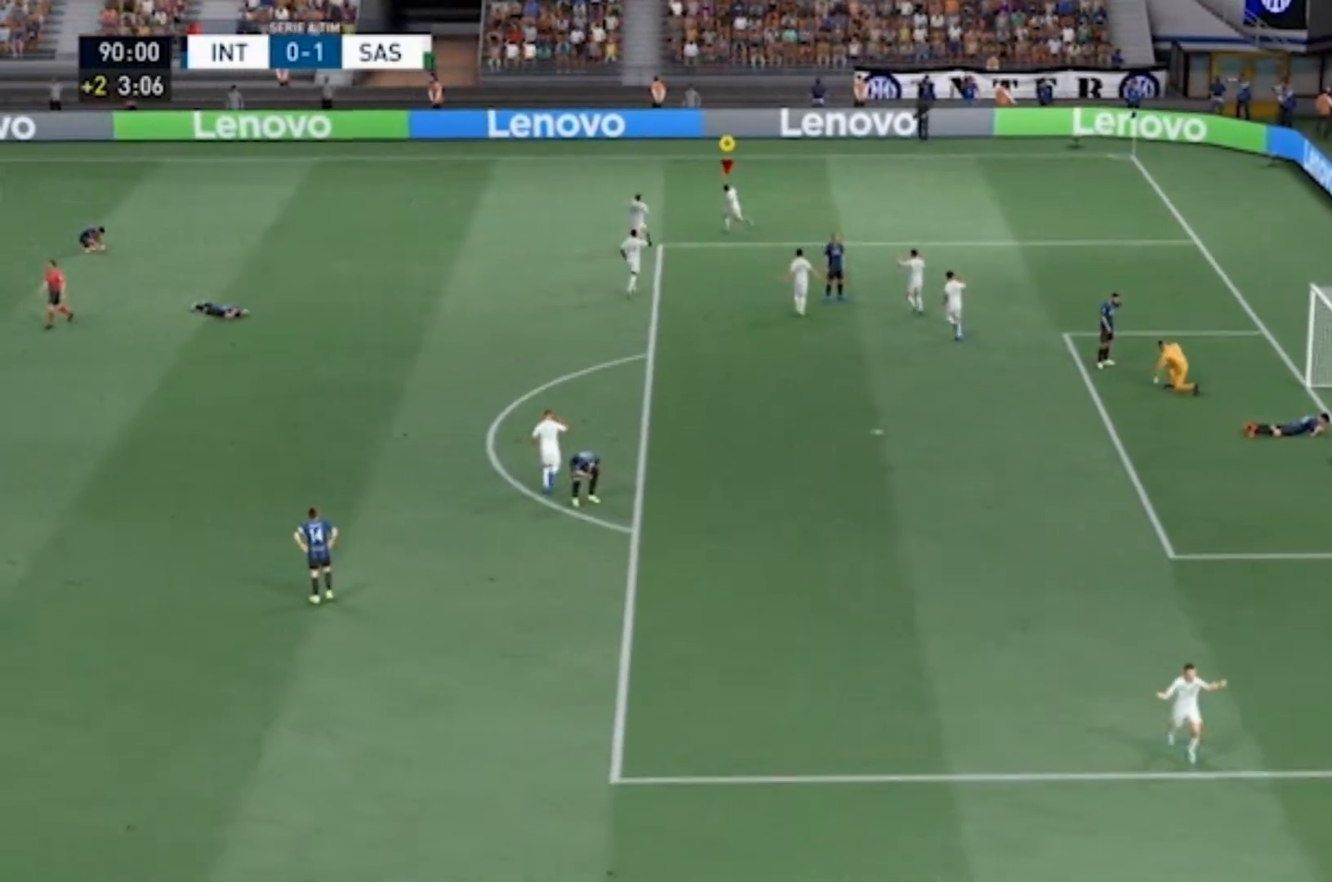
{"buttons": ["CROSS"], "left_stick": "up-left", "right_stick": "center", "events": []}
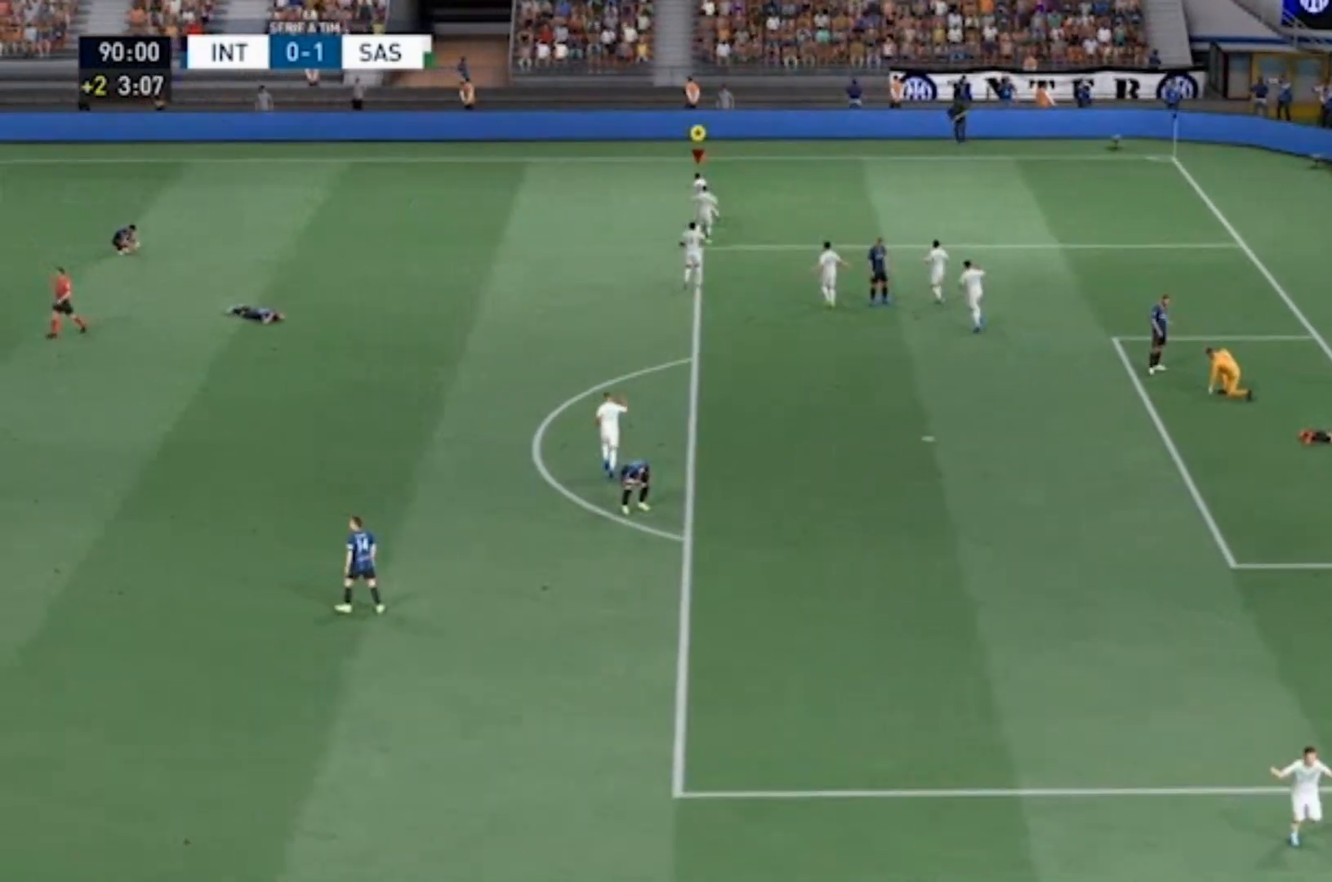
{"buttons": ["CROSS"], "left_stick": "up-left", "right_stick": "center", "events": []}
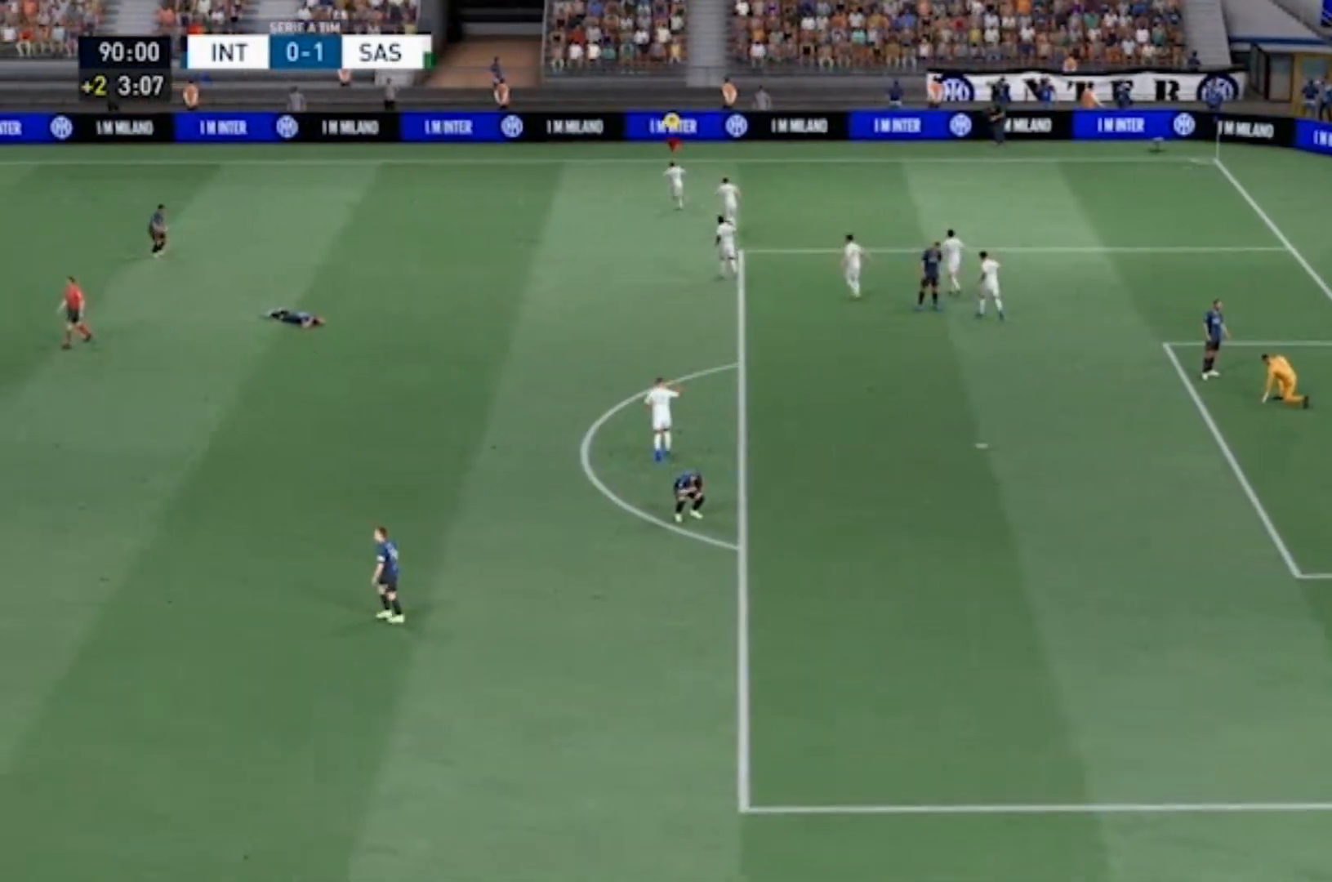
{"buttons": ["CROSS"], "left_stick": "up-left", "right_stick": "center"}
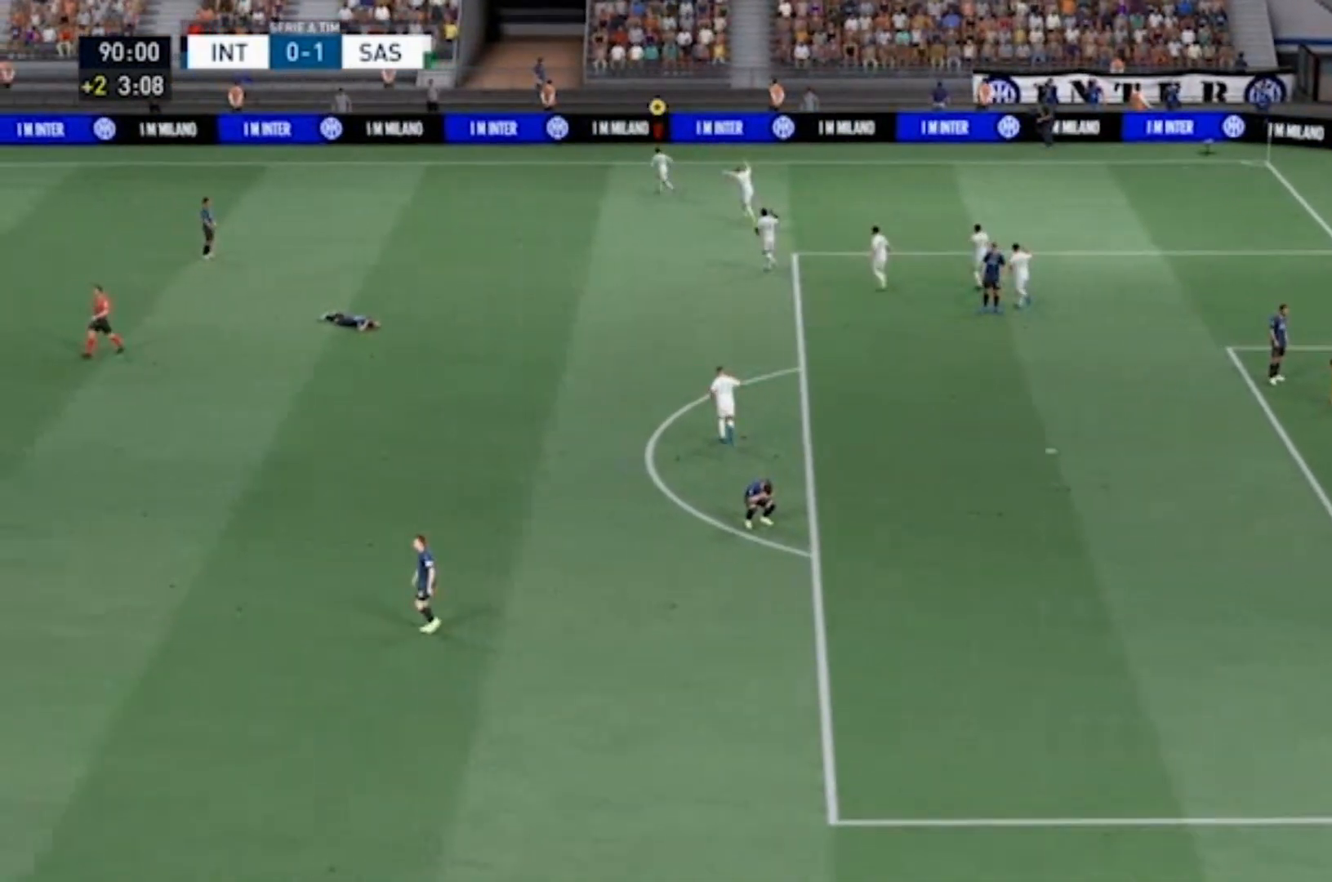
{"buttons": [], "left_stick": "up-left", "right_stick": "center", "events": [[367, "CROSS", "up"]]}